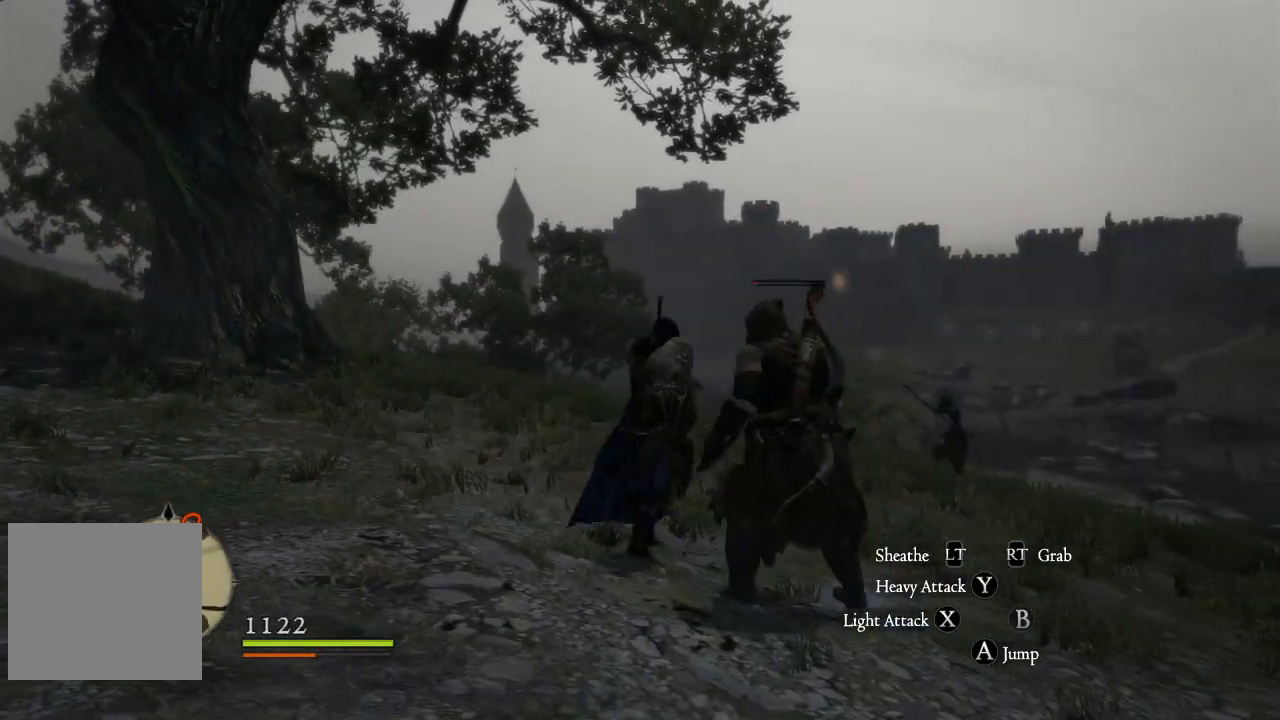
Gameplay with a controller (Xbox layout); each line is a JSON object with the inputs held at the frame after it. "events" lists button and stick changes between this image and that frame as [ms after this image, input, new state], when the widget could be followed in between.
{"buttons": [], "left_stick": "down-right", "right_stick": "center", "events": [[67, "X", "up"], [201, "X", "down"], [301, "X", "up"], [434, "X", "down"], [501, "X", "up"]]}
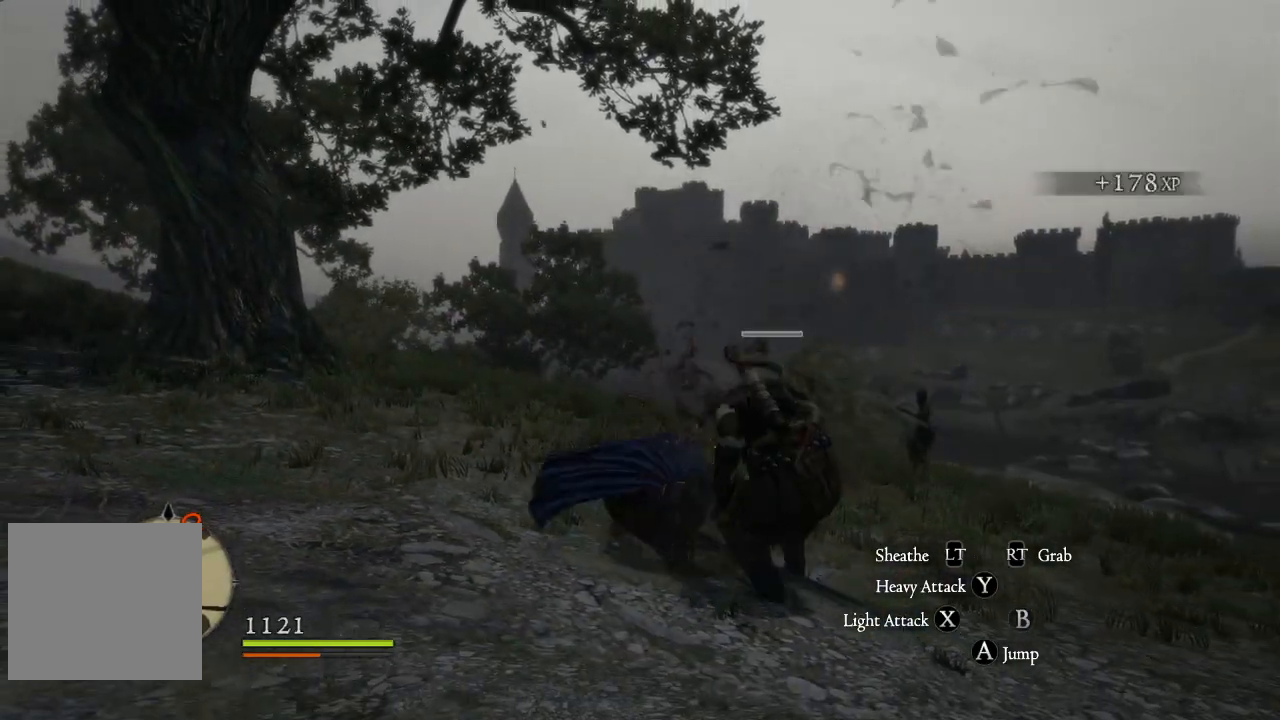
{"buttons": [], "left_stick": "down-right", "right_stick": "center", "events": [[83, "left_stick", "right"], [217, "right_stick", "down"], [334, "right_stick", "center"], [450, "left_stick", "down-right"]]}
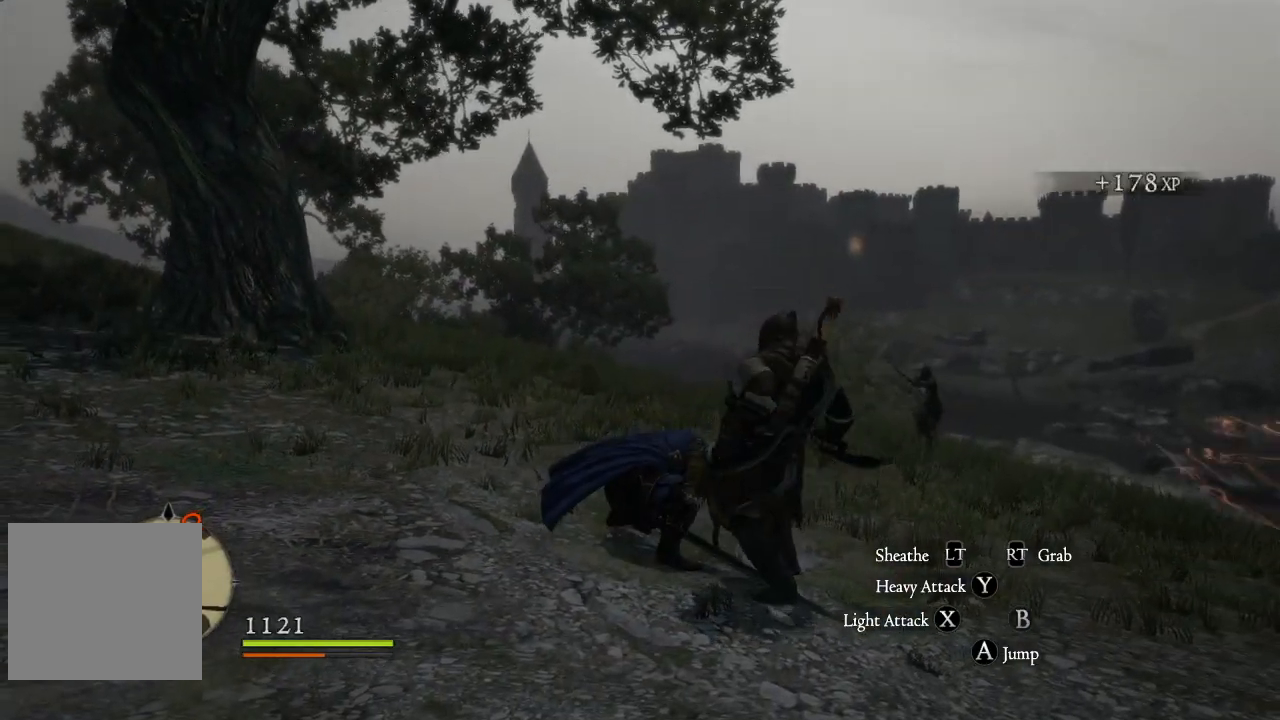
{"buttons": [], "left_stick": "right", "right_stick": "center", "events": [[34, "right_stick", "left"], [117, "right_stick", "center"], [384, "left_stick", "right"]]}
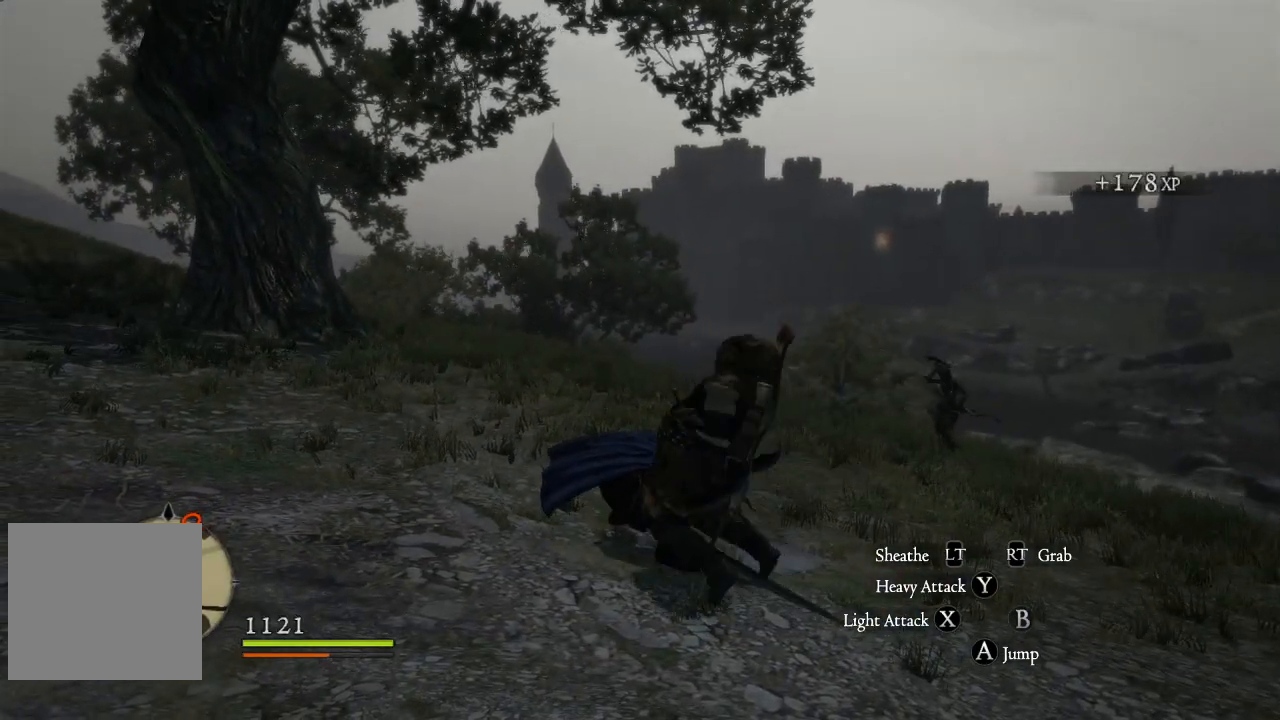
{"buttons": [], "left_stick": "up-right", "right_stick": "center", "events": [[200, "left_stick", "up-right"]]}
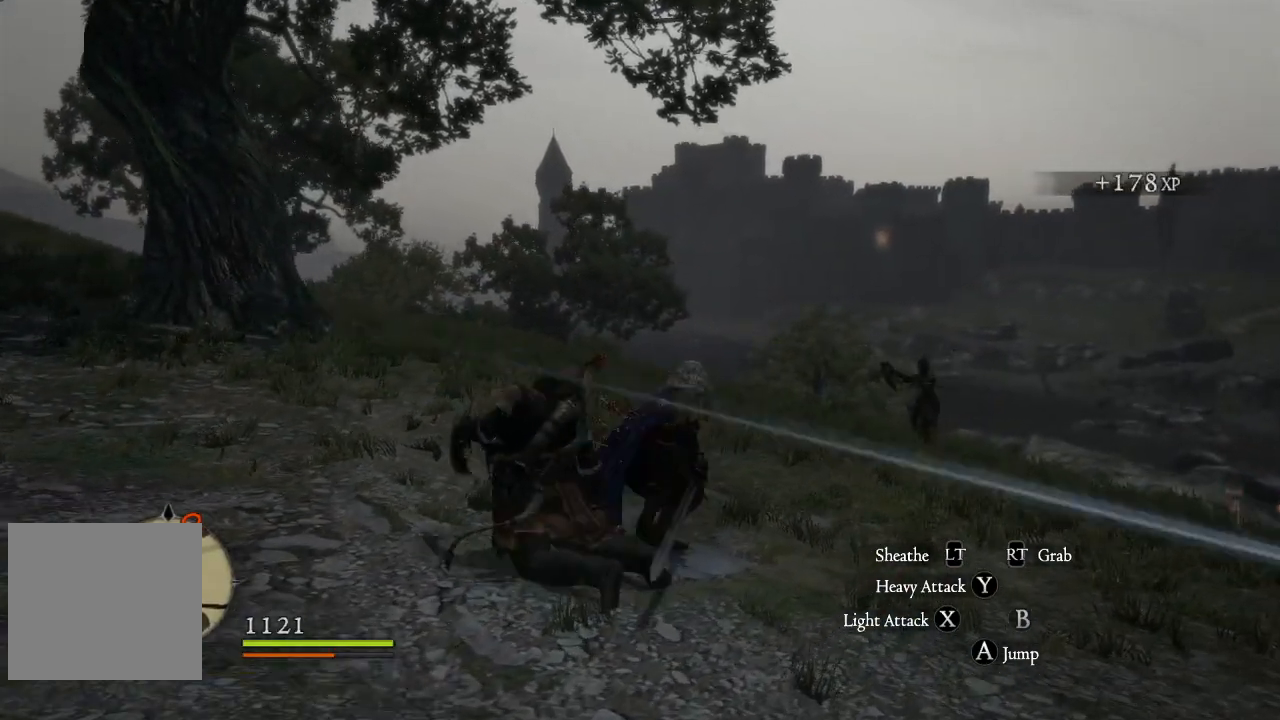
{"buttons": [], "left_stick": "up-right", "right_stick": "center", "events": [[167, "L3", "down"], [434, "L3", "up"]]}
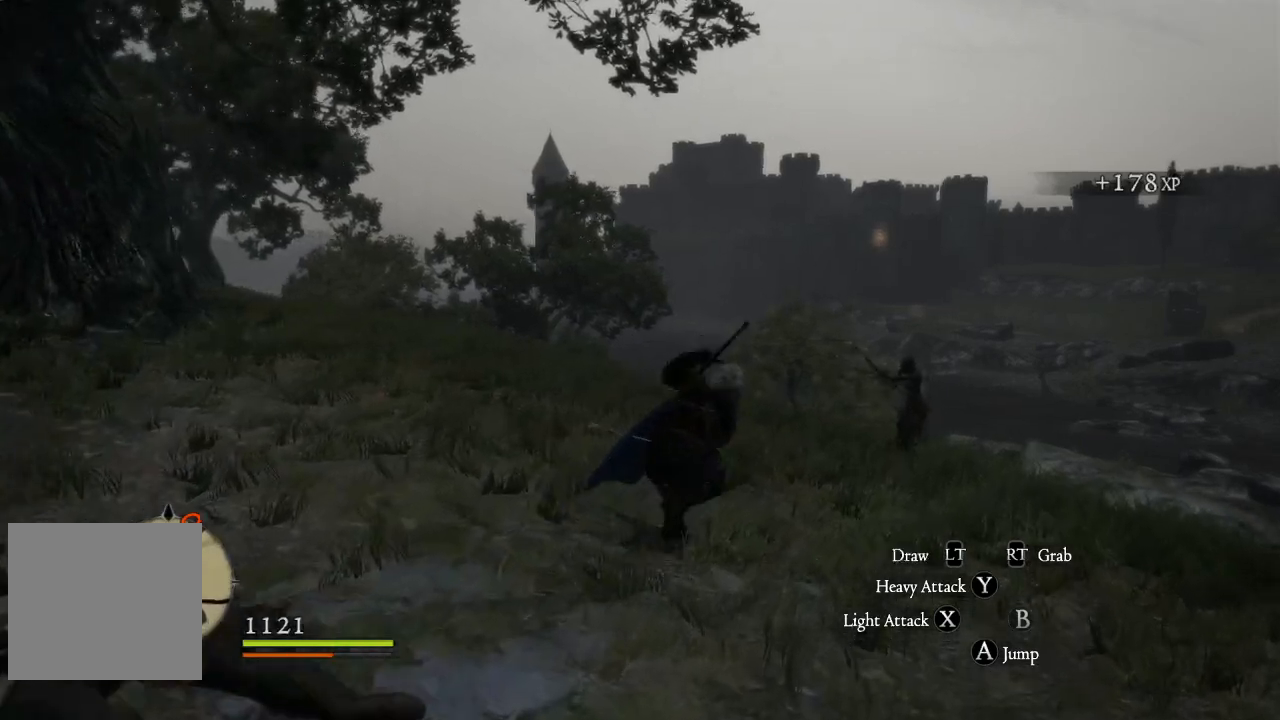
{"buttons": ["X"], "left_stick": "up", "right_stick": "center", "events": [[417, "X", "down"], [450, "left_stick", "up"]]}
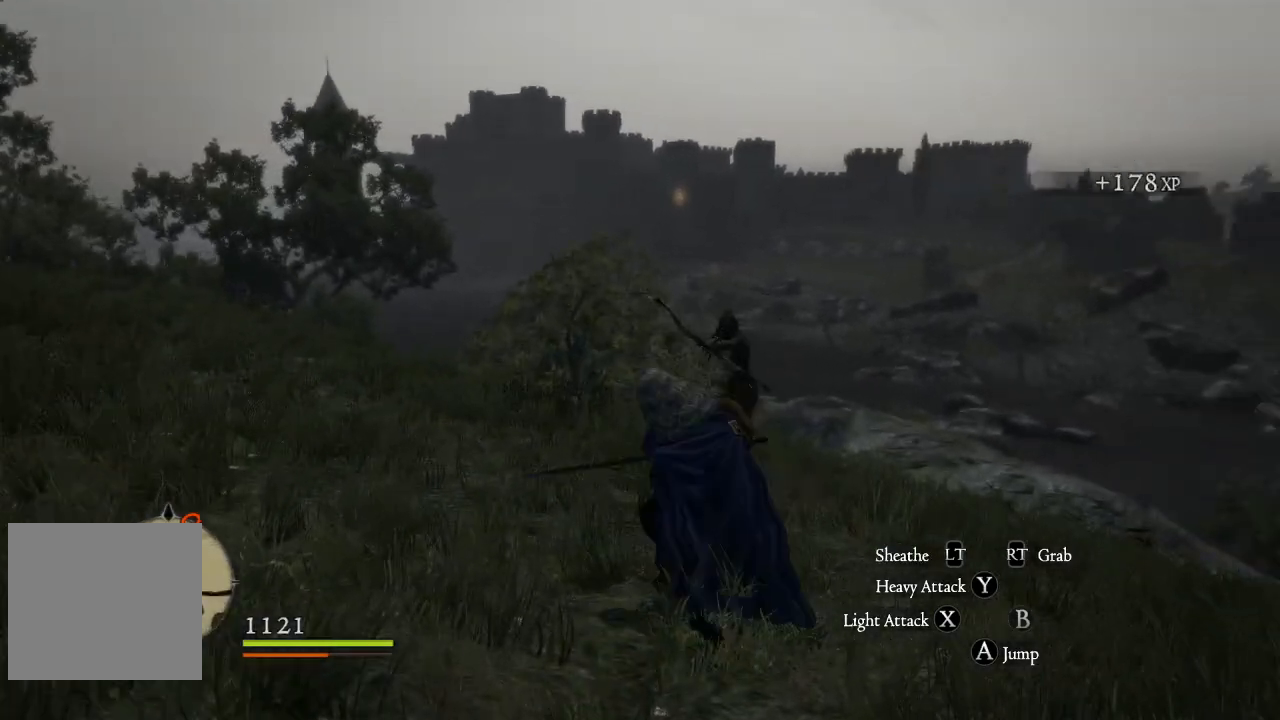
{"buttons": ["X"], "left_stick": "up", "right_stick": "center", "events": [[17, "X", "up"], [101, "X", "down"], [201, "X", "up"], [284, "X", "down"], [401, "X", "up"], [484, "X", "down"]]}
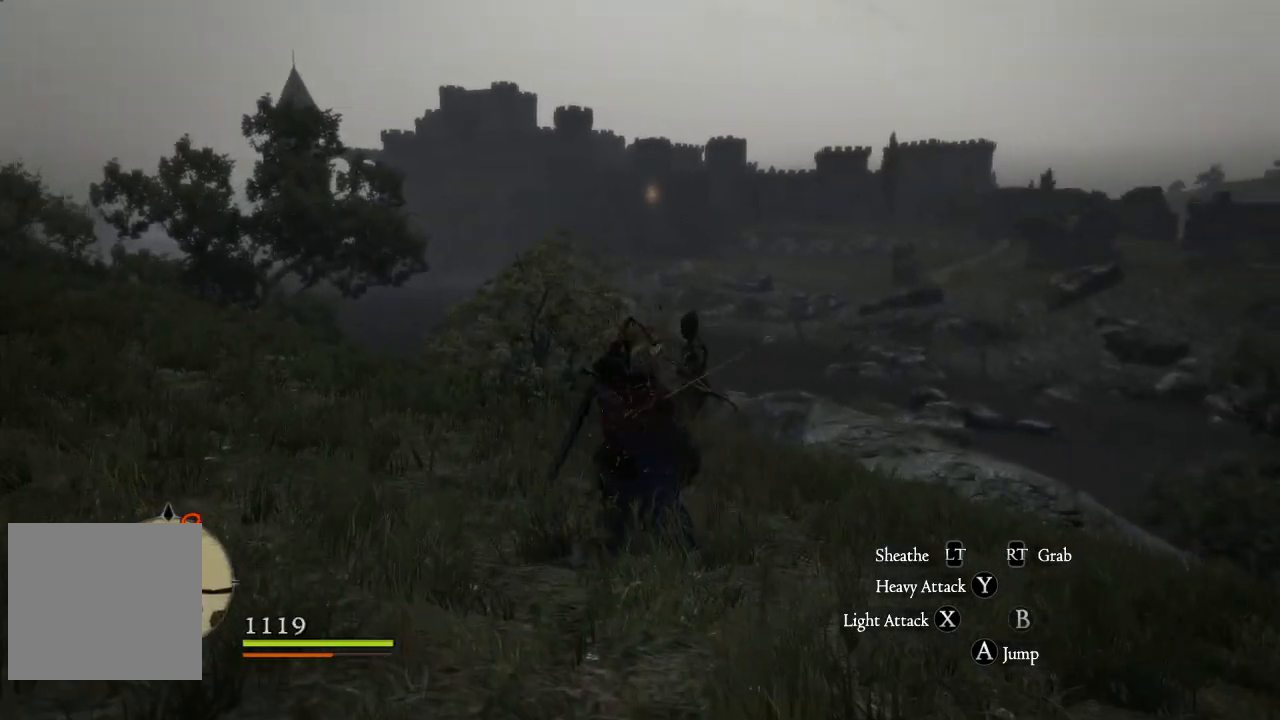
{"buttons": [], "left_stick": "up", "right_stick": "center", "events": [[83, "X", "up"], [183, "X", "down"], [284, "X", "up"], [367, "X", "down"], [450, "X", "up"]]}
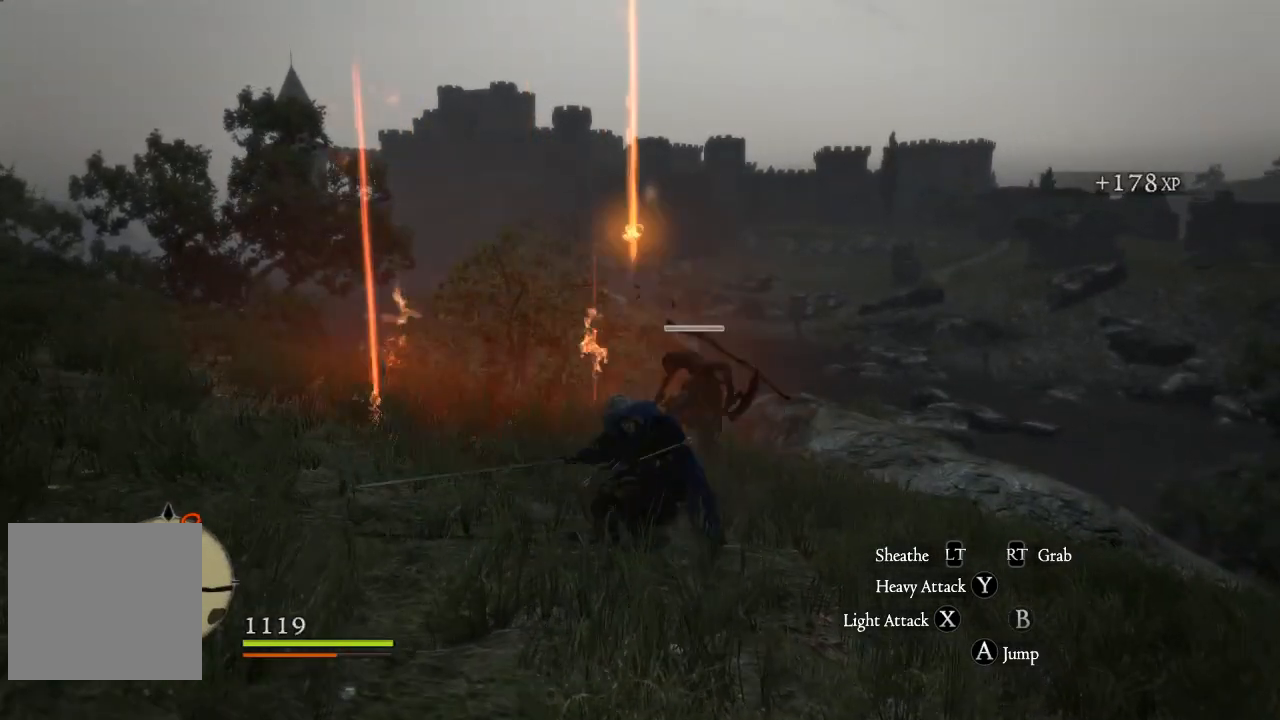
{"buttons": [], "left_stick": "up", "right_stick": "left", "events": [[50, "X", "down"], [117, "X", "up"], [201, "X", "down"], [267, "X", "up"], [434, "right_stick", "left"]]}
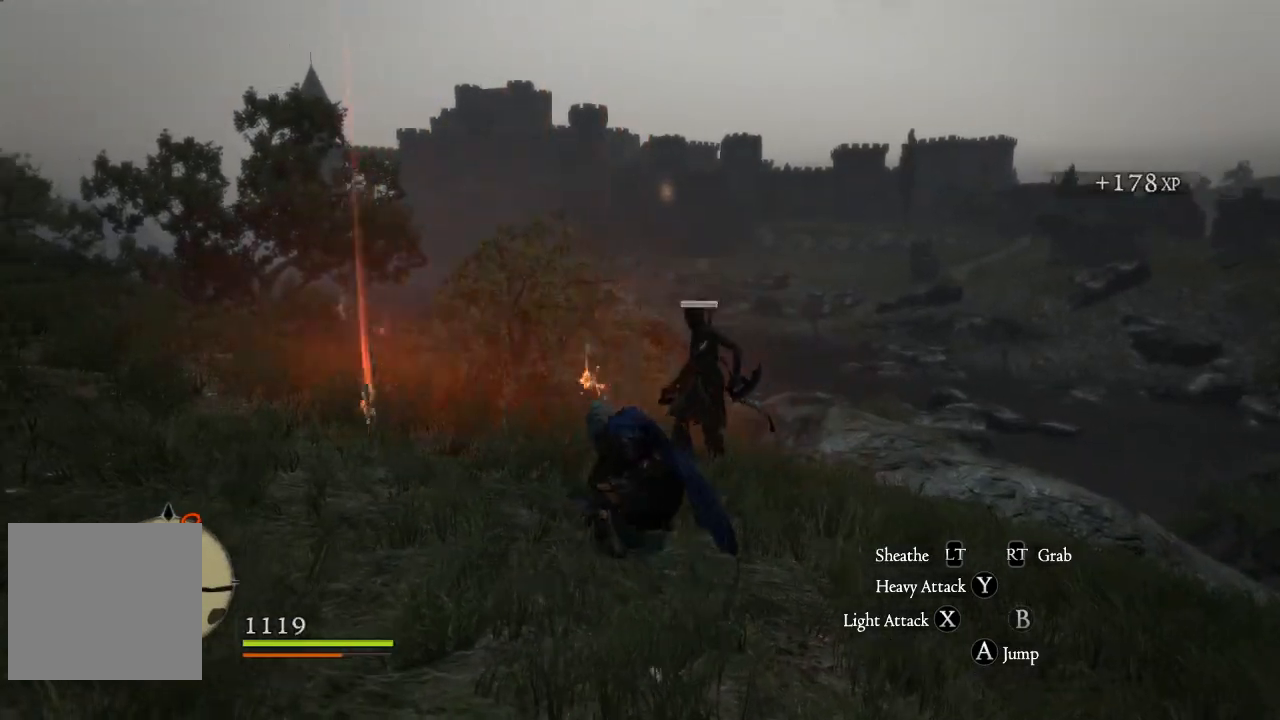
{"buttons": [], "left_stick": "up", "right_stick": "center", "events": [[350, "right_stick", "center"]]}
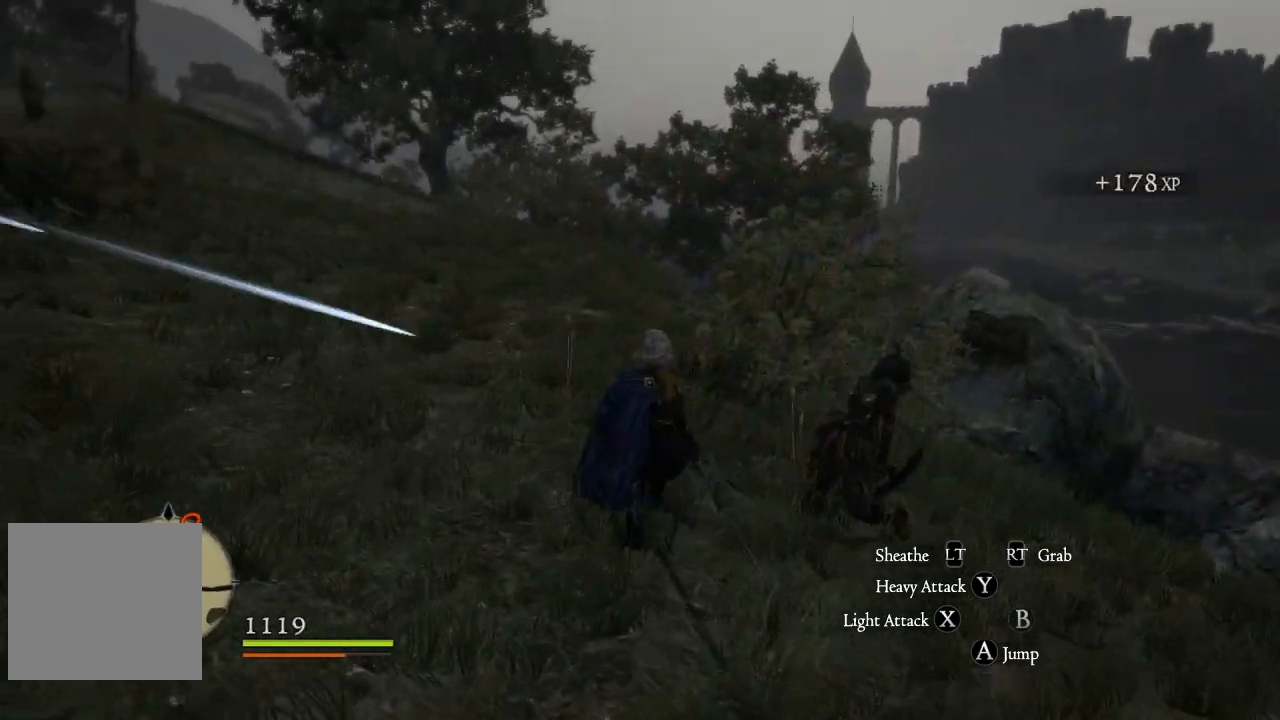
{"buttons": [], "left_stick": "up-left", "right_stick": "left", "events": [[50, "right_stick", "left"], [201, "left_stick", "up-left"]]}
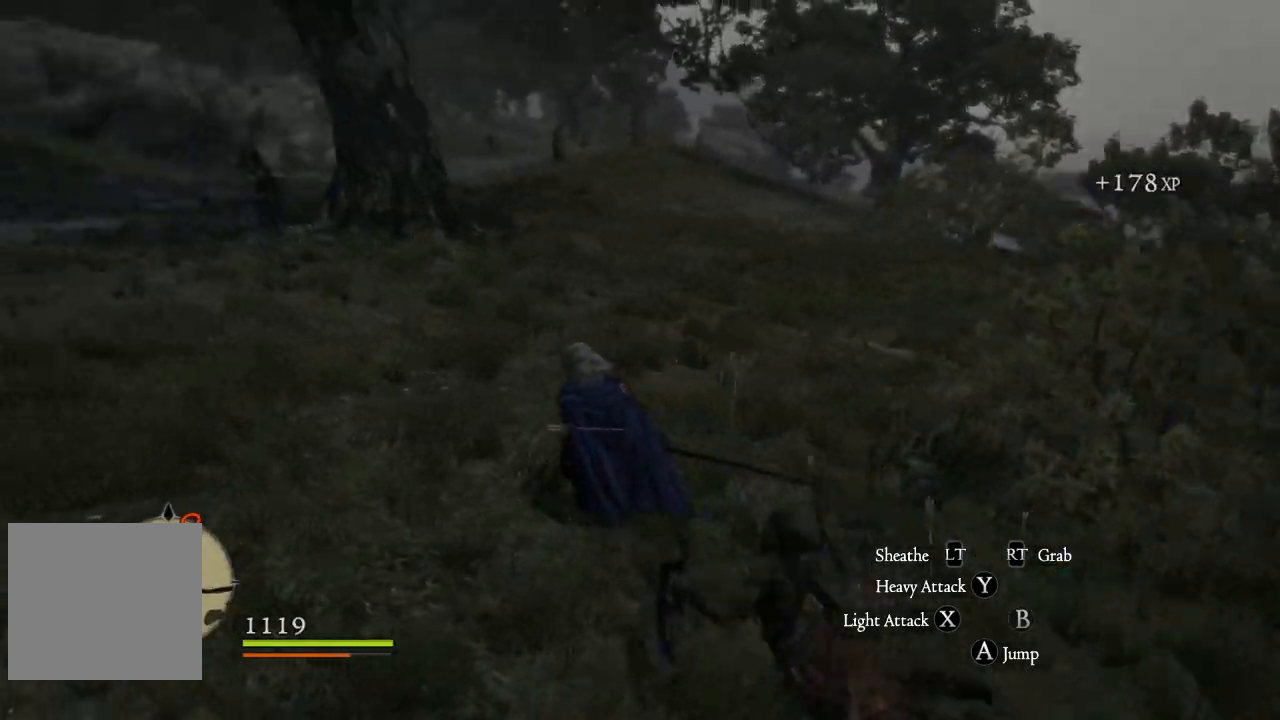
{"buttons": [], "left_stick": "left", "right_stick": "center", "events": [[167, "right_stick", "center"], [467, "left_stick", "left"]]}
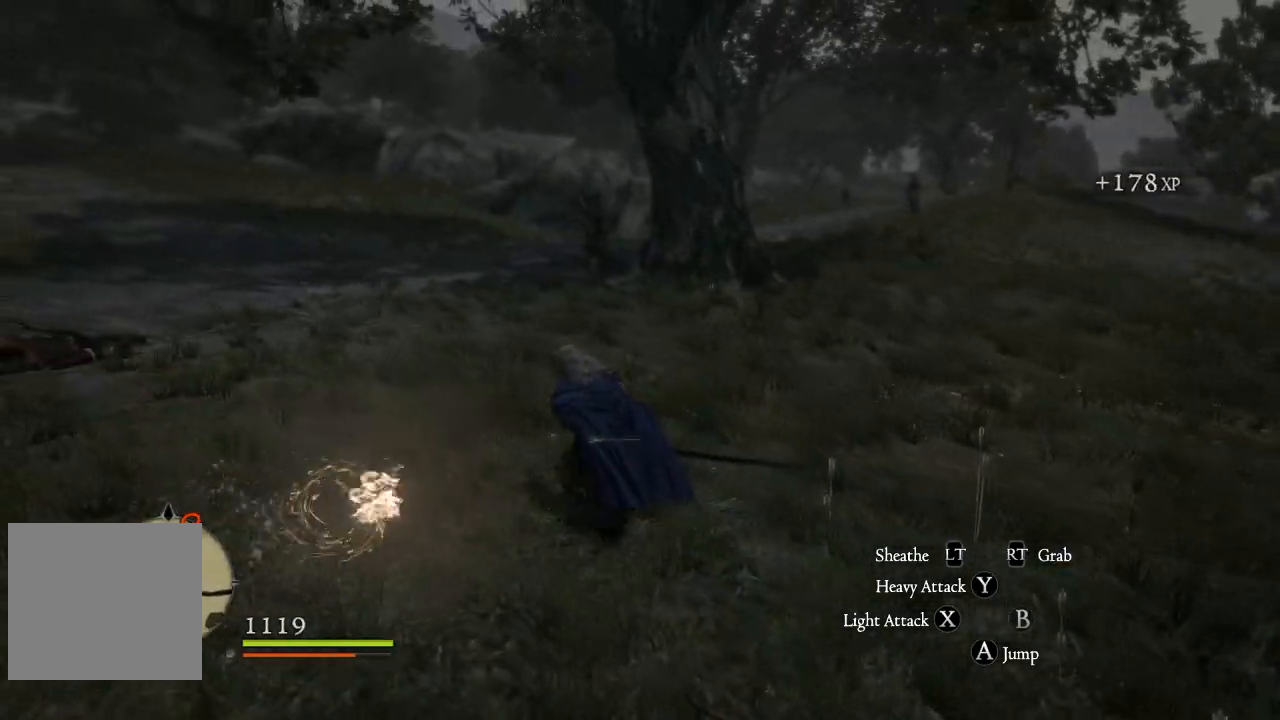
{"buttons": [], "left_stick": "left", "right_stick": "center", "events": []}
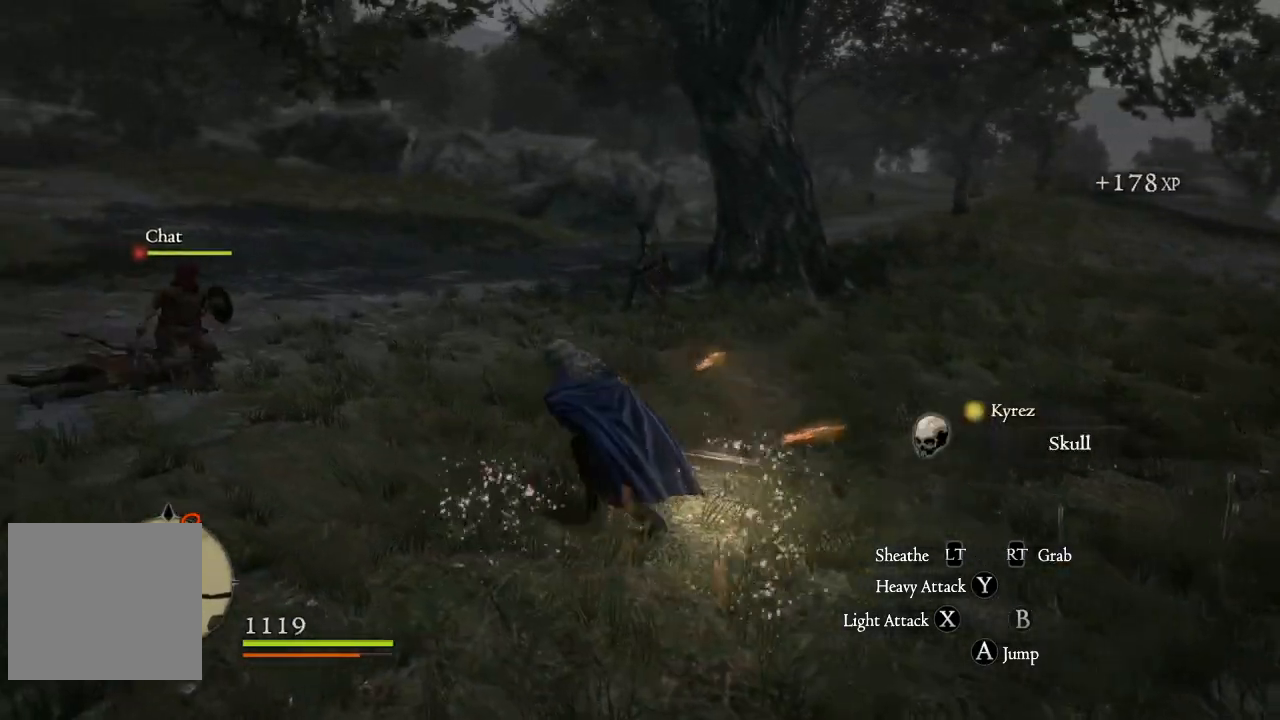
{"buttons": [], "left_stick": "left", "right_stick": "center", "events": []}
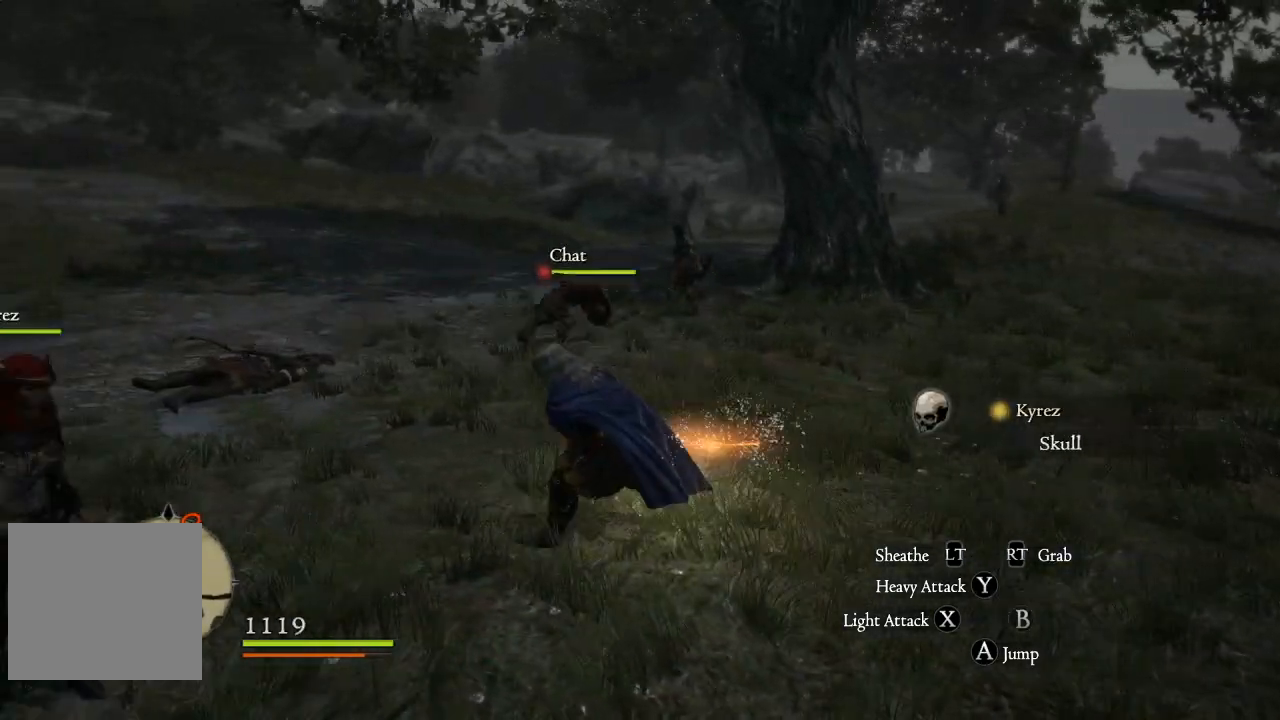
{"buttons": [], "left_stick": "down-left", "right_stick": "center", "events": [[67, "left_stick", "down-left"]]}
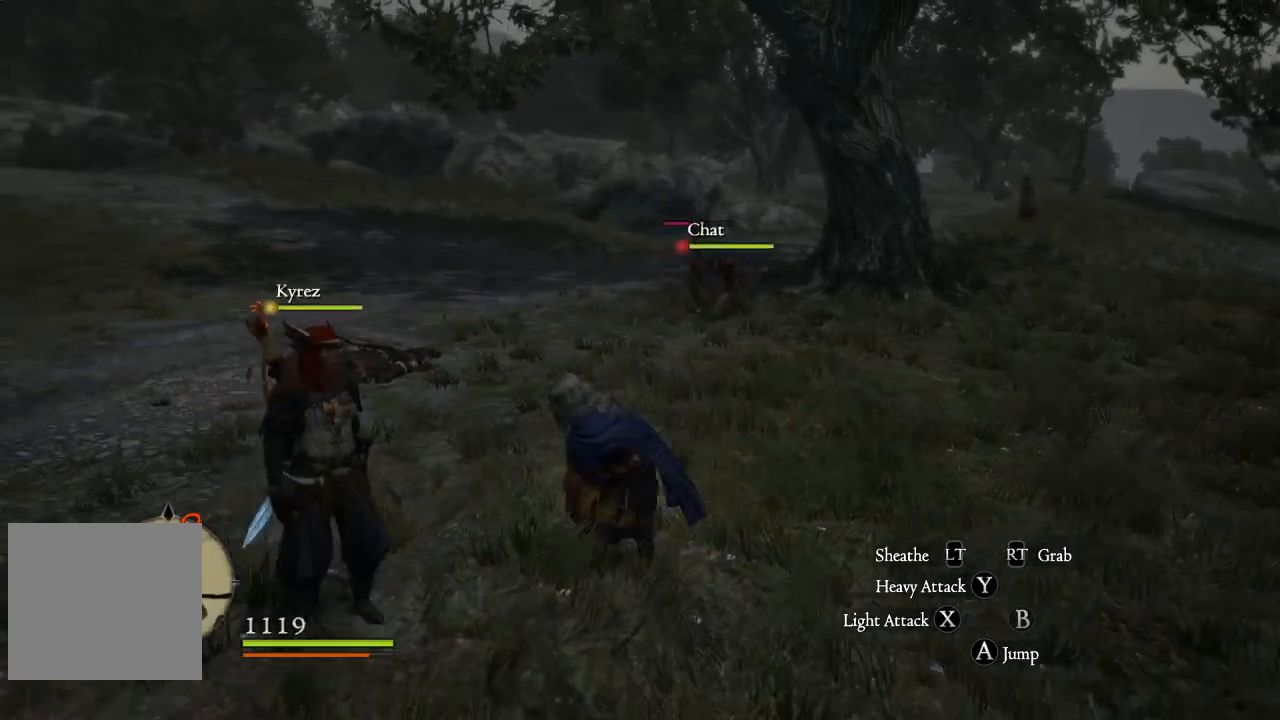
{"buttons": [], "left_stick": "up-left", "right_stick": "center", "events": [[117, "right_stick", "right"], [167, "left_stick", "up-left"], [317, "right_stick", "center"]]}
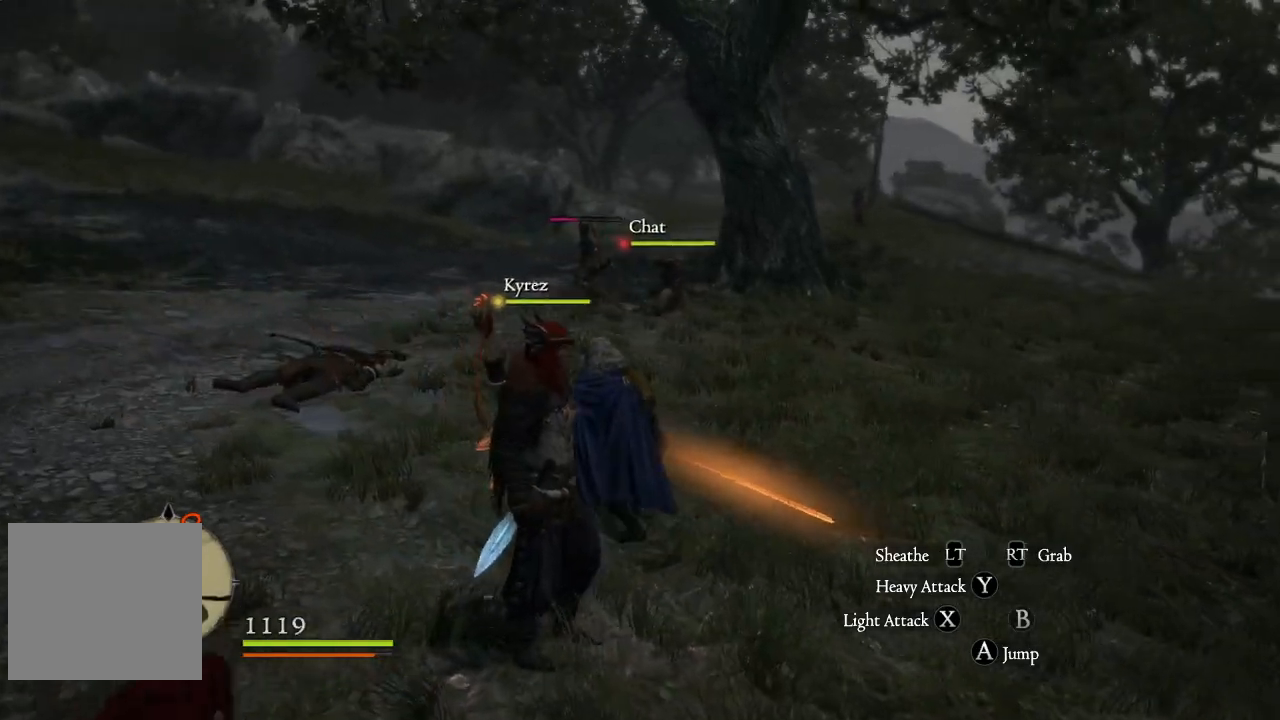
{"buttons": [], "left_stick": "up", "right_stick": "center", "events": [[134, "left_stick", "up"]]}
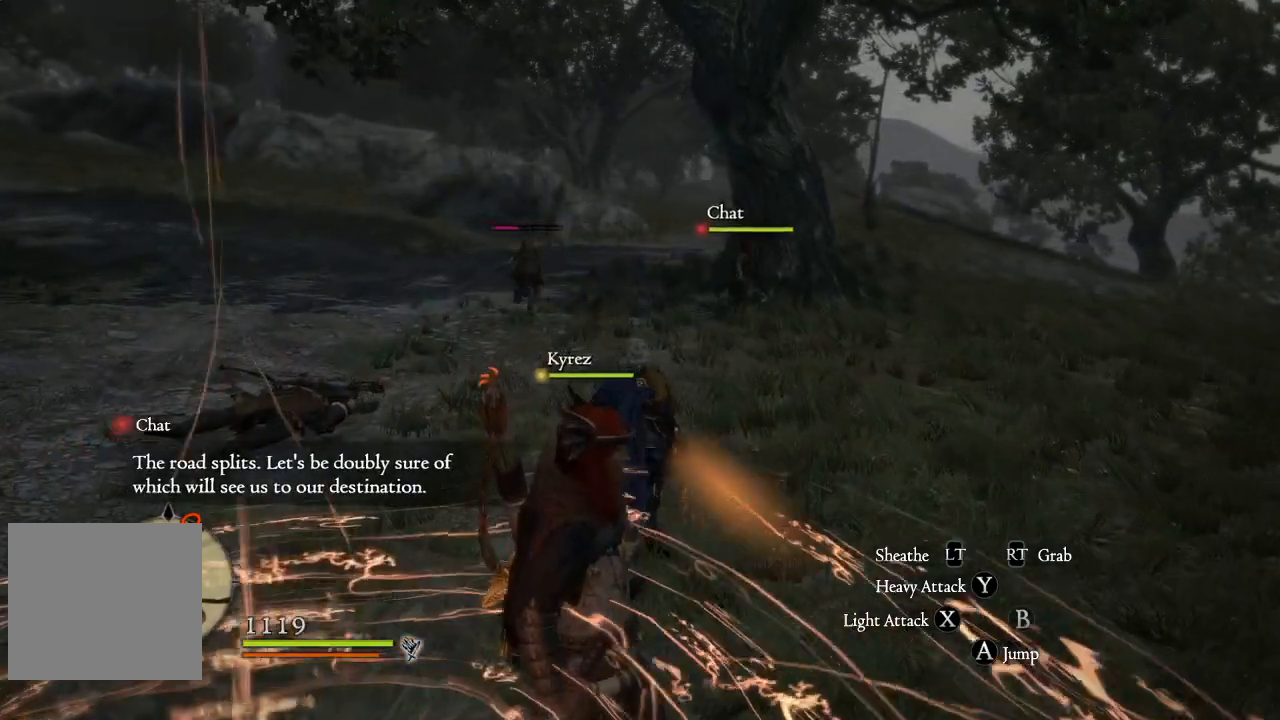
{"buttons": ["L3"], "left_stick": "up-left", "right_stick": "center", "events": [[33, "left_stick", "up-left"], [83, "right_stick", "up-right"], [300, "L3", "down"], [350, "right_stick", "center"]]}
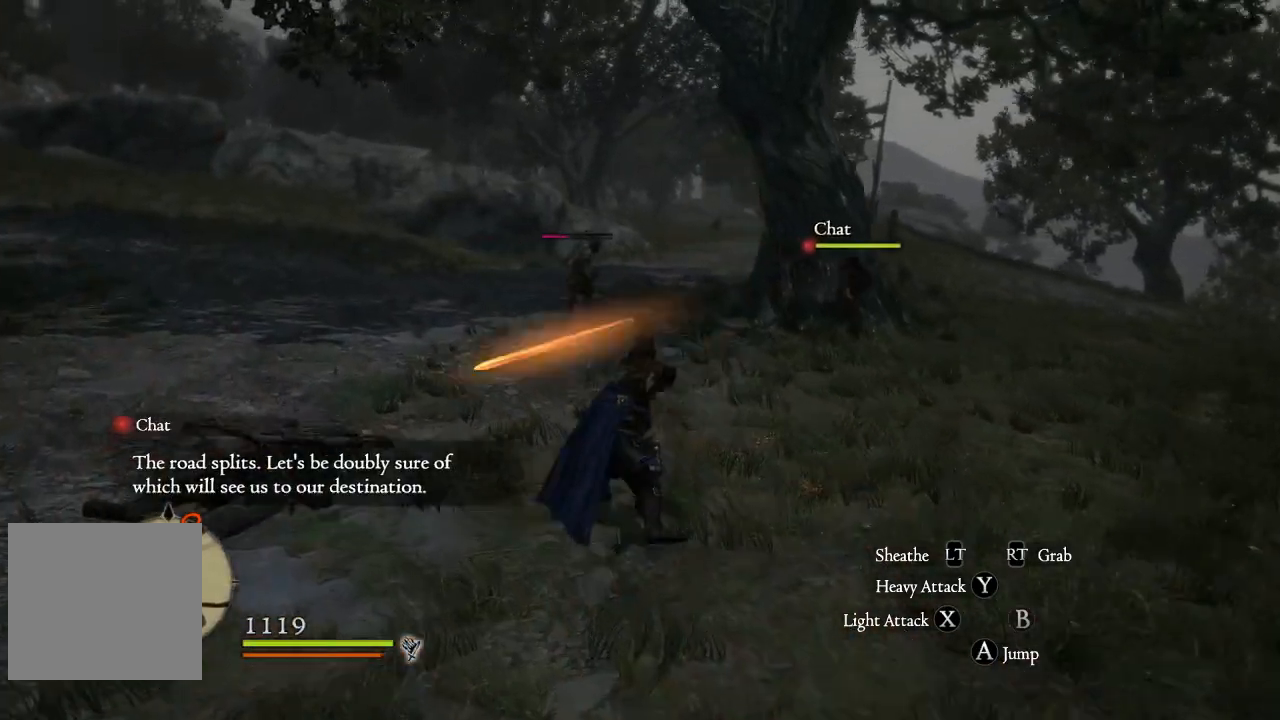
{"buttons": [], "left_stick": "up", "right_stick": "center", "events": [[34, "right_stick", "right"], [101, "L3", "up"], [167, "left_stick", "up"], [267, "right_stick", "center"]]}
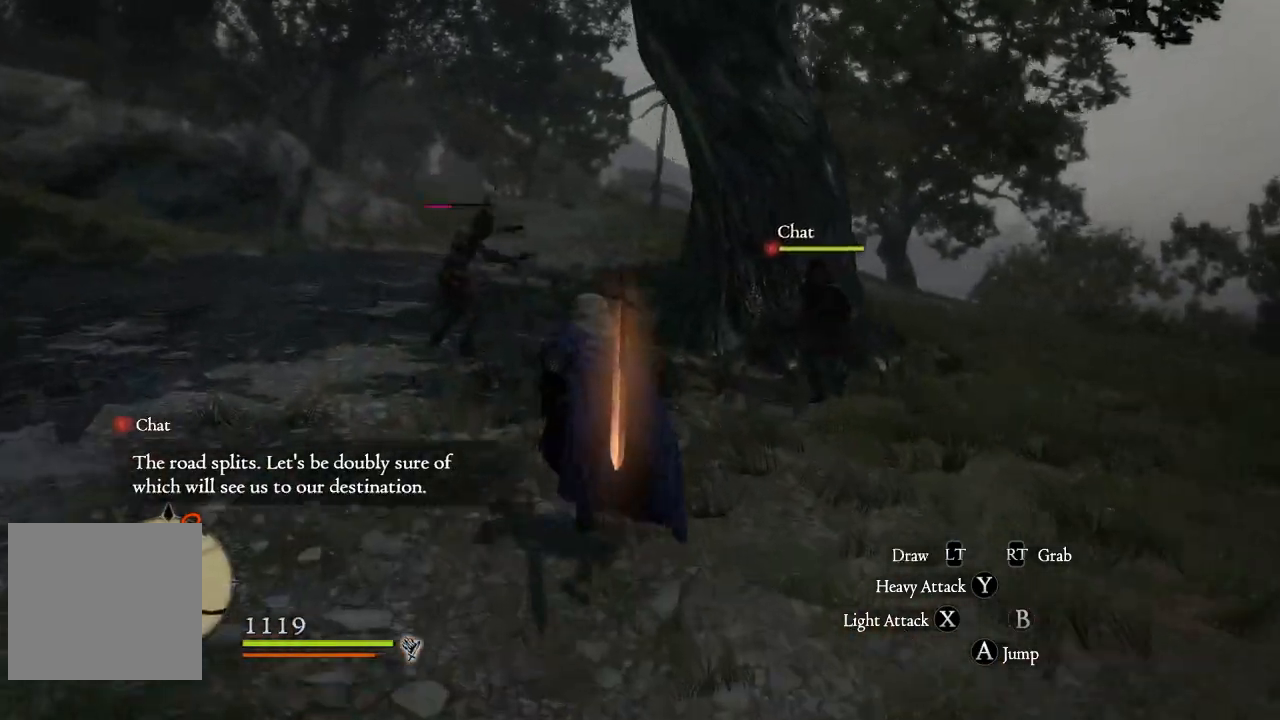
{"buttons": [], "left_stick": "up-left", "right_stick": "center", "events": [[133, "left_stick", "up-left"], [233, "right_stick", "up-right"], [384, "right_stick", "center"]]}
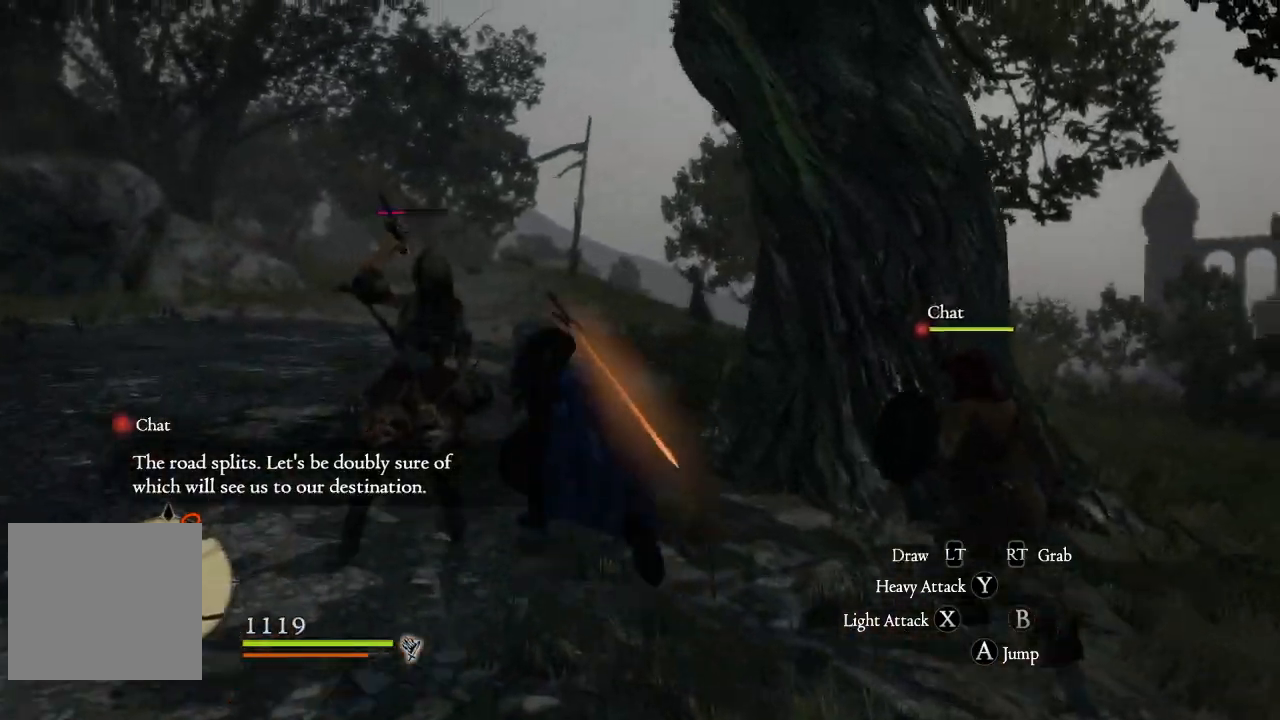
{"buttons": [], "left_stick": "up-left", "right_stick": "center", "events": [[217, "X", "down"], [334, "X", "up"], [417, "X", "down"], [501, "X", "up"]]}
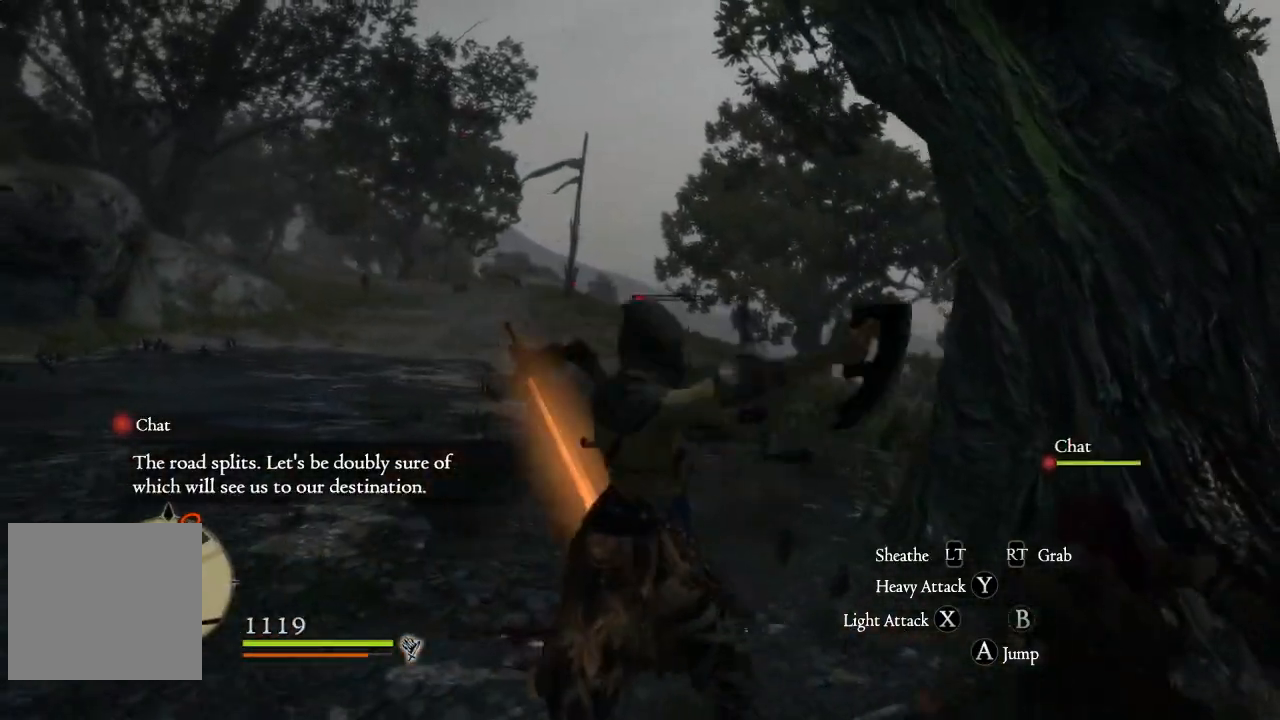
{"buttons": [], "left_stick": "down-right", "right_stick": "center", "events": [[83, "X", "down"], [117, "left_stick", "down-left"], [200, "left_stick", "down"], [217, "X", "up"], [317, "X", "down"], [317, "left_stick", "down-right"], [400, "X", "up"]]}
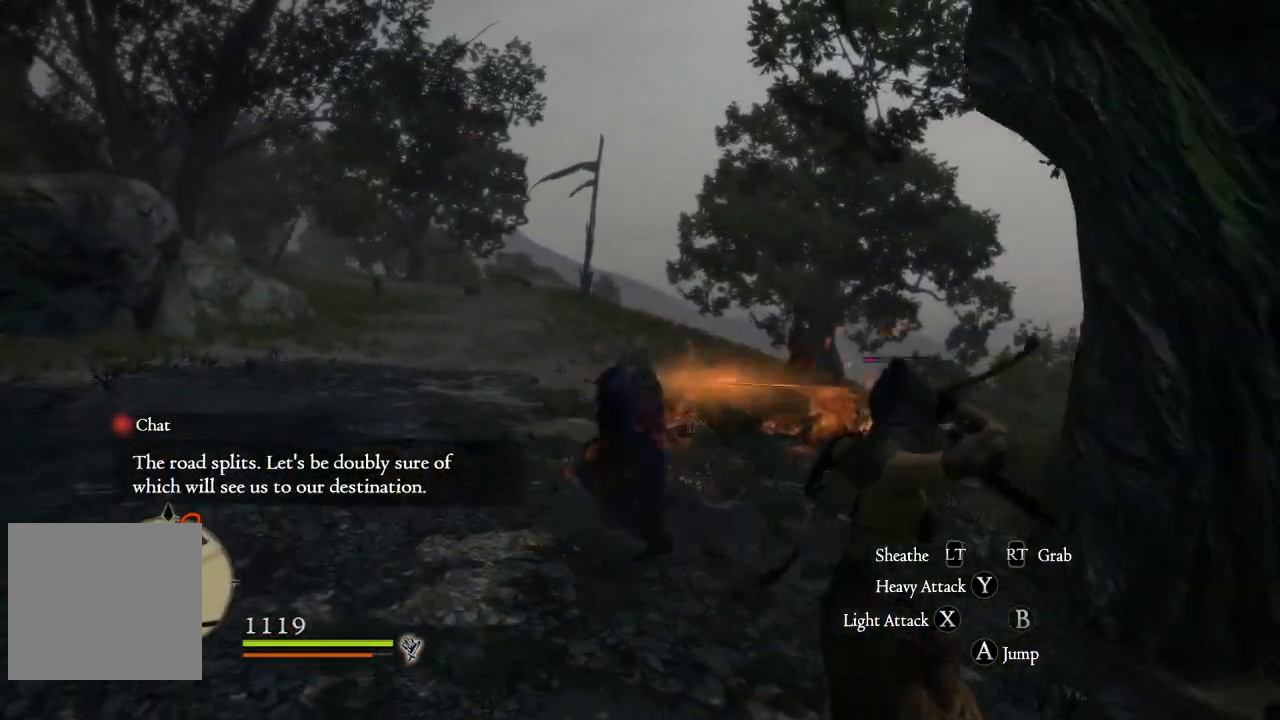
{"buttons": [], "left_stick": "down-right", "right_stick": "center", "events": [[17, "X", "down"], [101, "X", "up"], [184, "X", "down"], [267, "X", "up"], [367, "X", "down"], [468, "X", "up"]]}
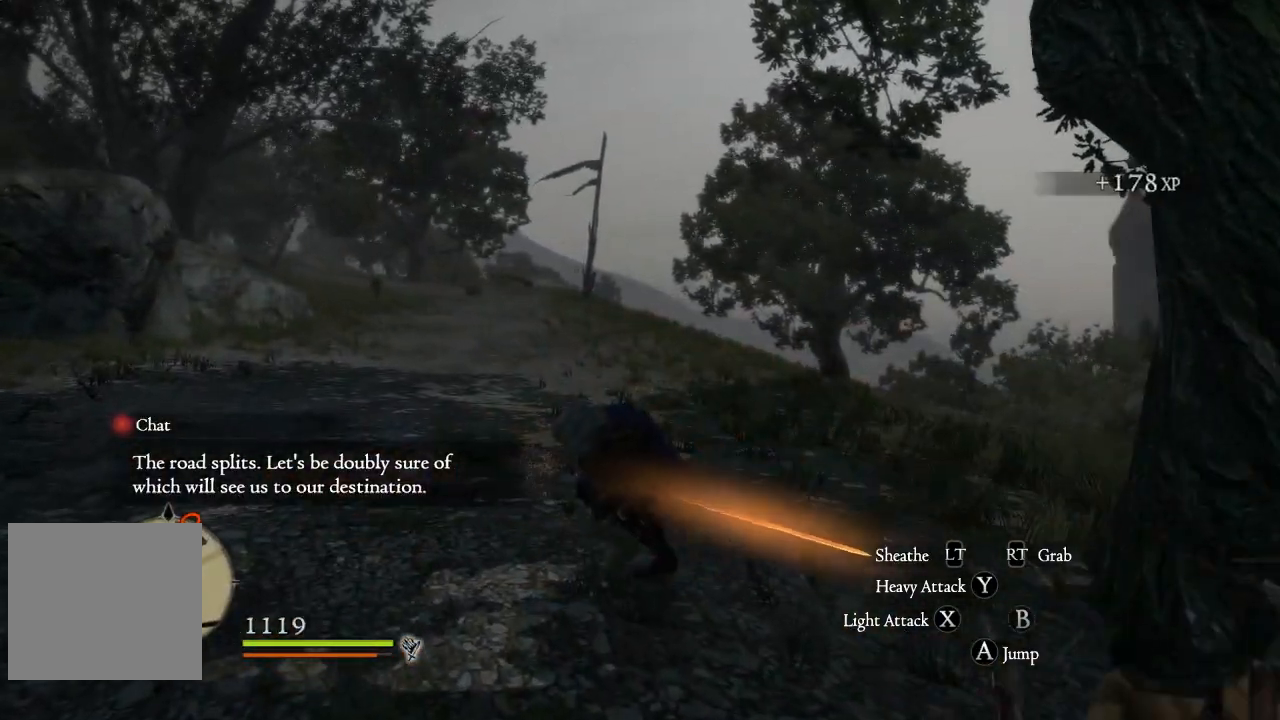
{"buttons": [], "left_stick": "down-right", "right_stick": "down-right", "events": [[167, "right_stick", "down-right"]]}
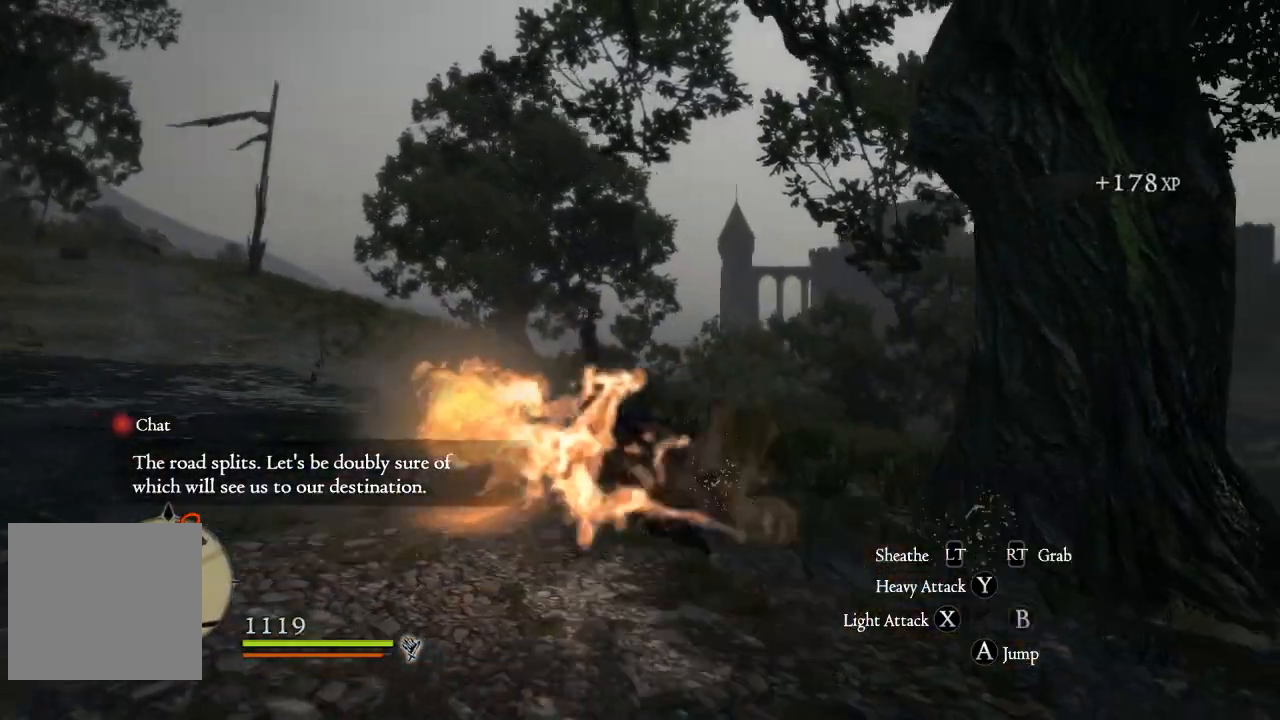
{"buttons": [], "left_stick": "right", "right_stick": "center", "events": [[267, "left_stick", "right"], [317, "right_stick", "center"]]}
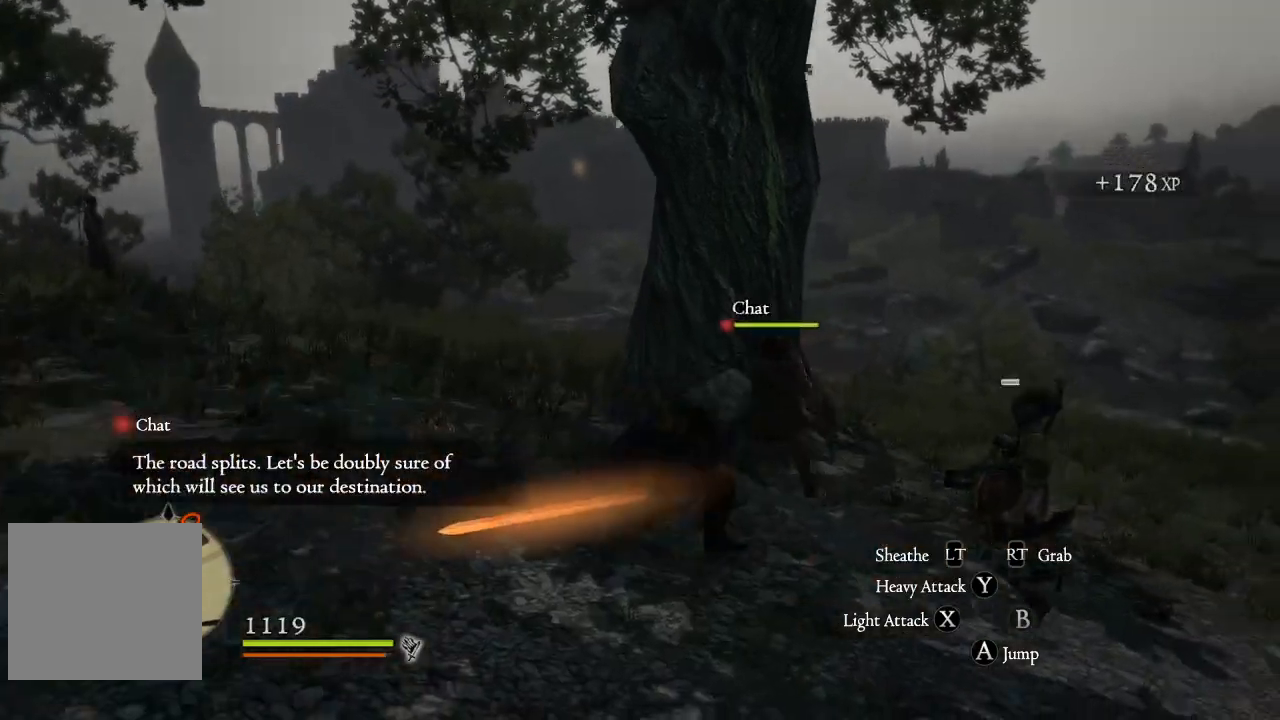
{"buttons": [], "left_stick": "down-right", "right_stick": "center", "events": [[50, "right_stick", "left"], [133, "right_stick", "up-left"], [200, "left_stick", "down-right"], [317, "right_stick", "left"], [484, "right_stick", "center"]]}
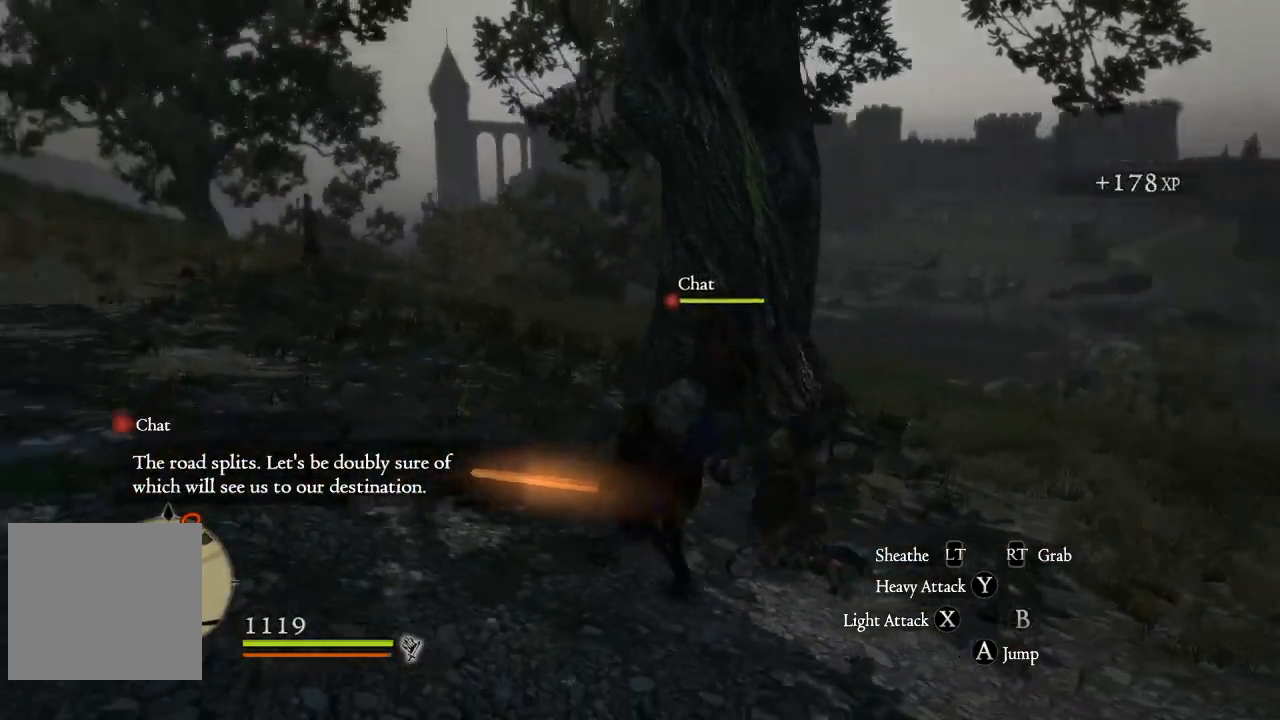
{"buttons": [], "left_stick": "down", "right_stick": "center", "events": [[84, "left_stick", "right"], [117, "B", "down"], [251, "B", "up"], [301, "B", "down"], [384, "left_stick", "down-right"], [418, "B", "up"], [484, "left_stick", "down"]]}
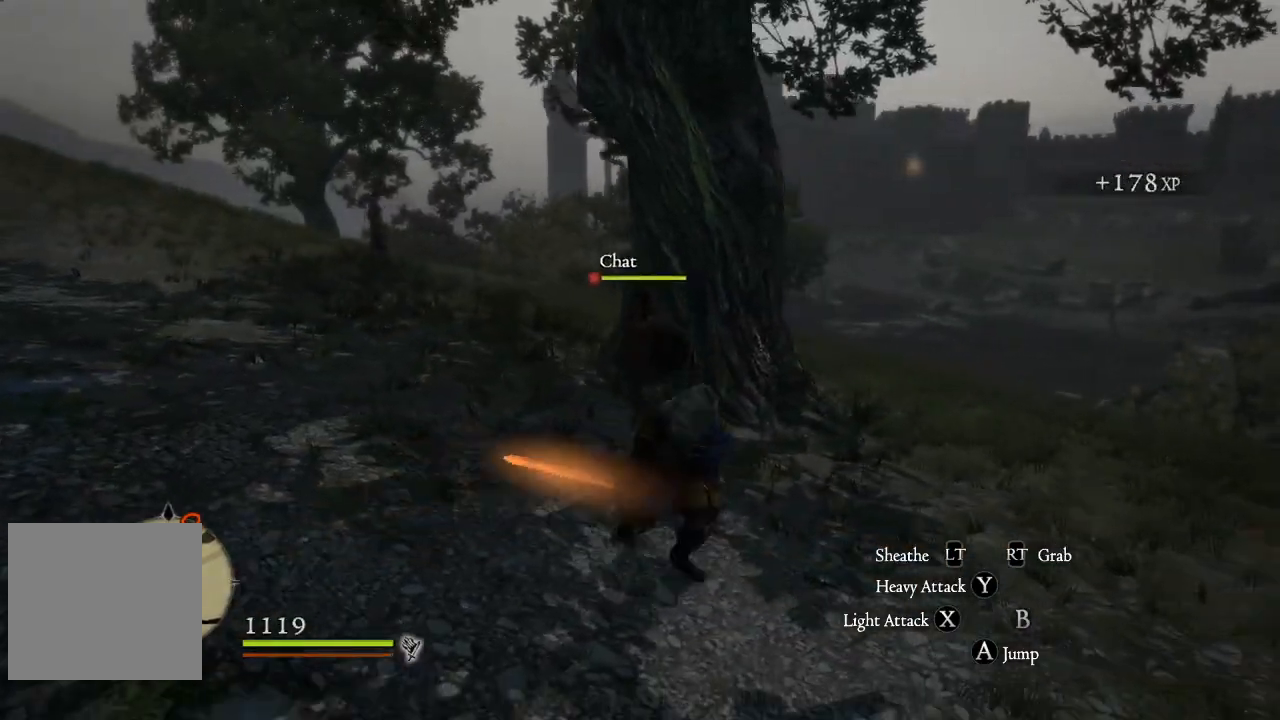
{"buttons": [], "left_stick": "up-left", "right_stick": "left", "events": [[17, "B", "down"], [100, "left_stick", "down-left"], [117, "B", "up"], [250, "right_stick", "left"], [400, "left_stick", "up-left"]]}
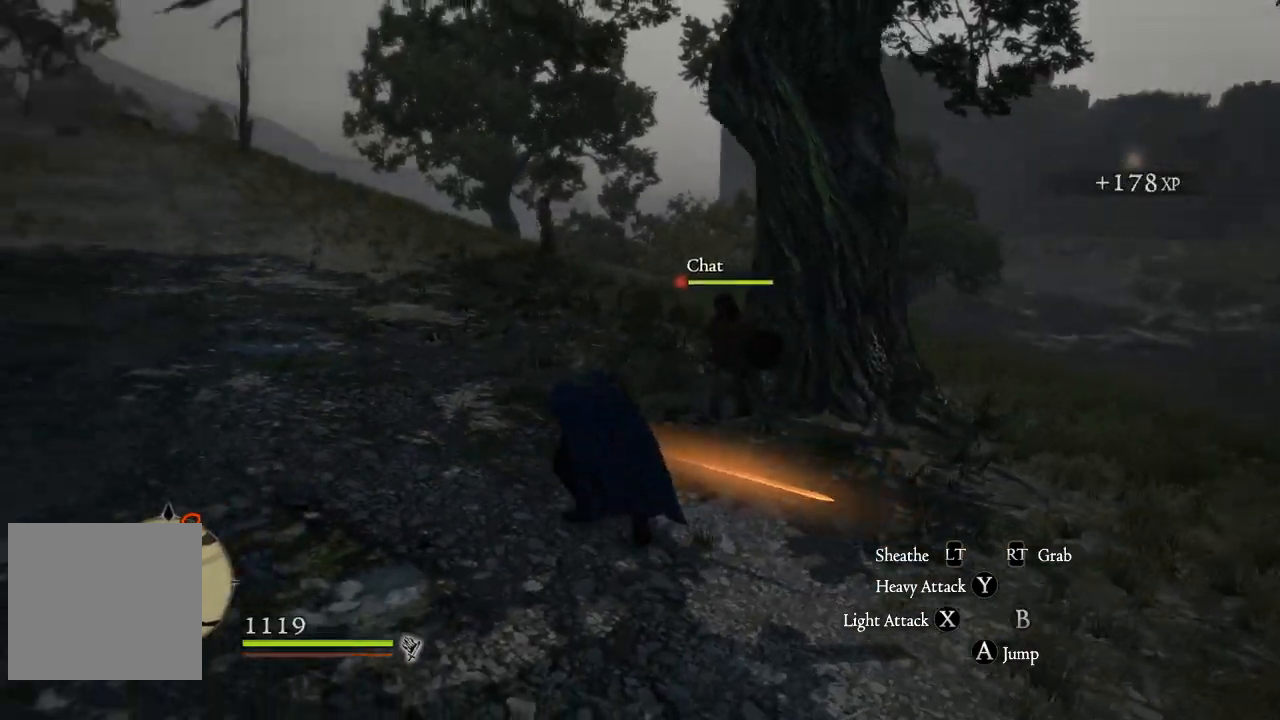
{"buttons": [], "left_stick": "up", "right_stick": "center", "events": [[234, "L3", "down"], [251, "right_stick", "center"], [367, "L3", "up"], [501, "left_stick", "up"]]}
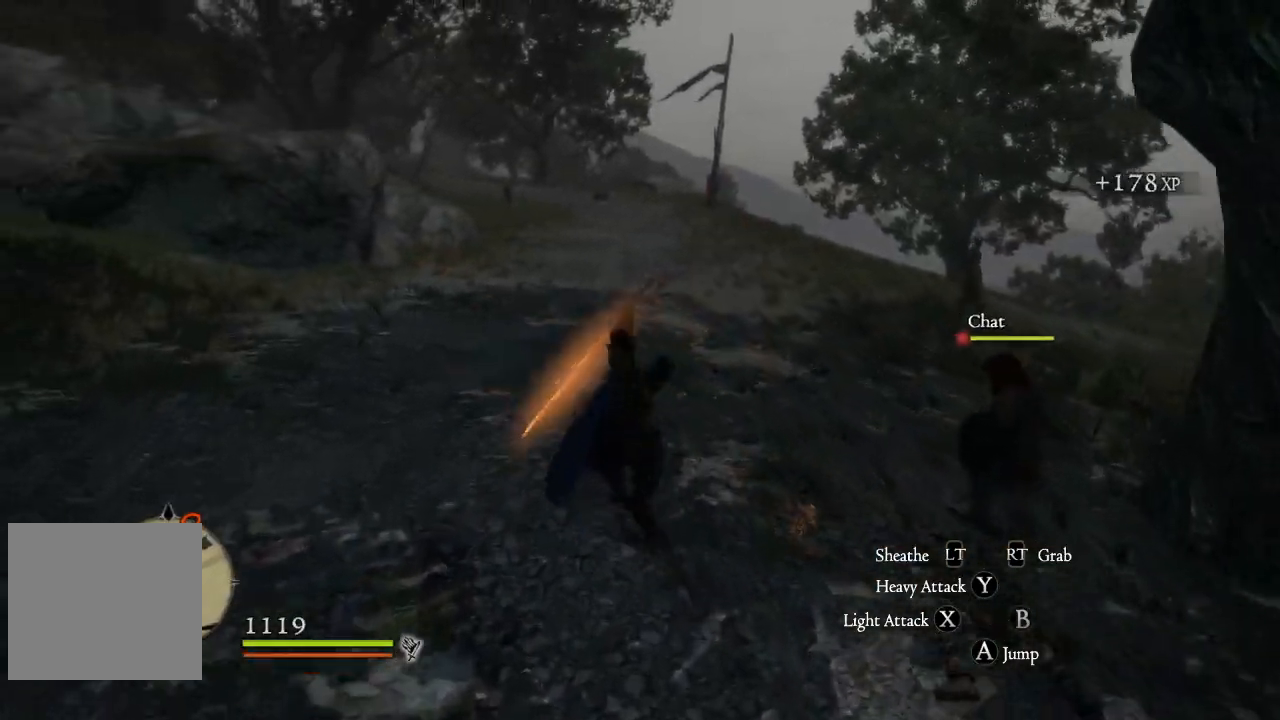
{"buttons": [], "left_stick": "up", "right_stick": "center", "events": [[133, "right_stick", "right"], [300, "right_stick", "center"]]}